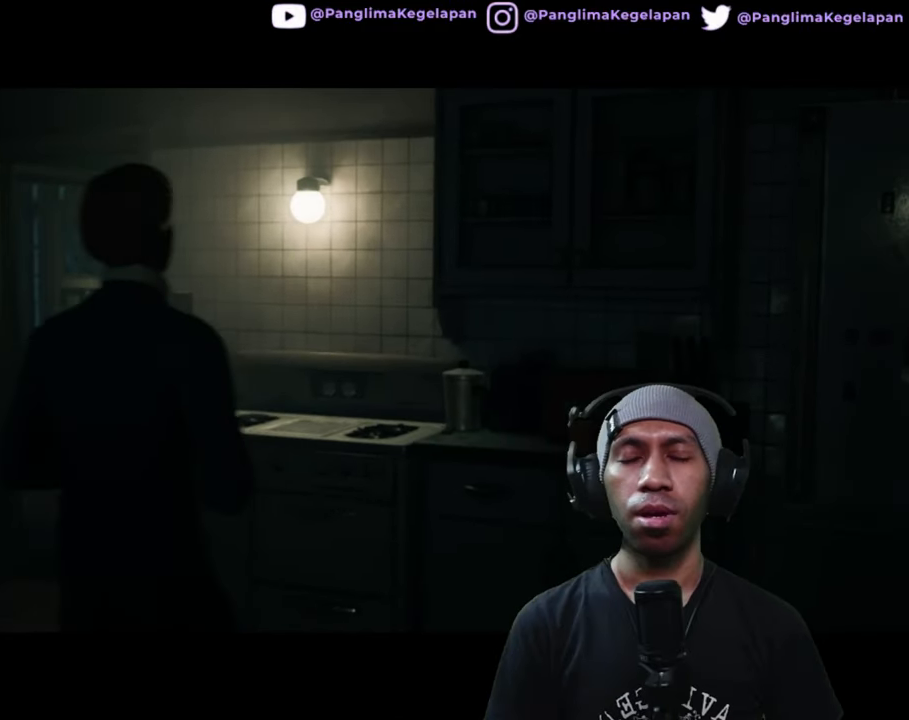
Gameplay with a controller (Xbox layout); each line is a JSON object with the inputs held at the frame after it. "button_events" lists button changes between this image and that frame as [ms after this image, input, new state], when the widget could be followed in between (sticks are given only as held states). Not read: L1 L3 R3 Y.
{"buttons": ["R2"], "left_stick": "center", "right_stick": "center", "button_events": []}
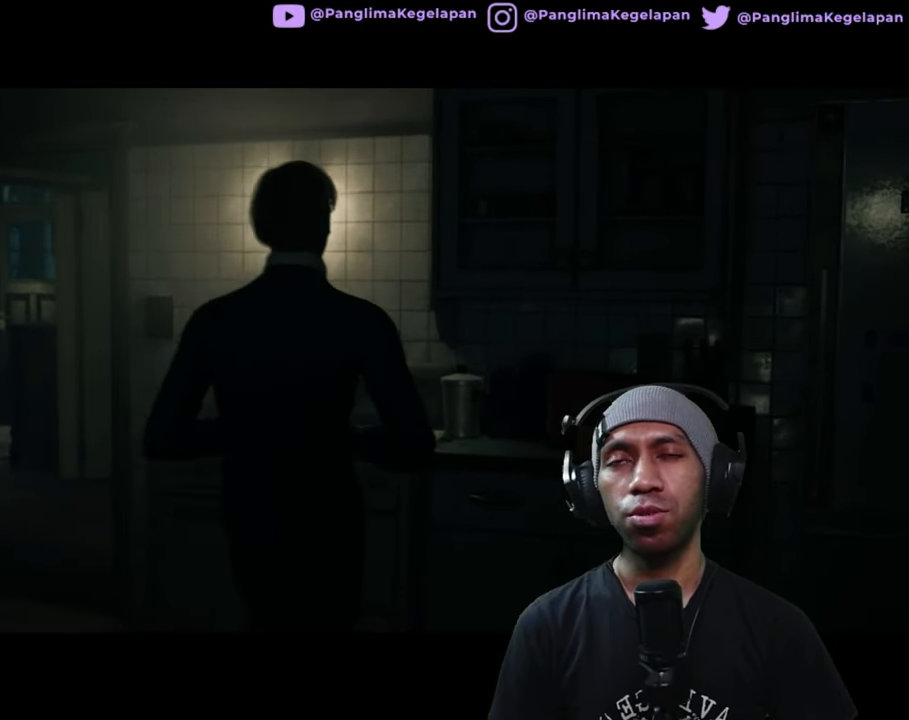
{"buttons": ["R2"], "left_stick": "center", "right_stick": "center", "button_events": []}
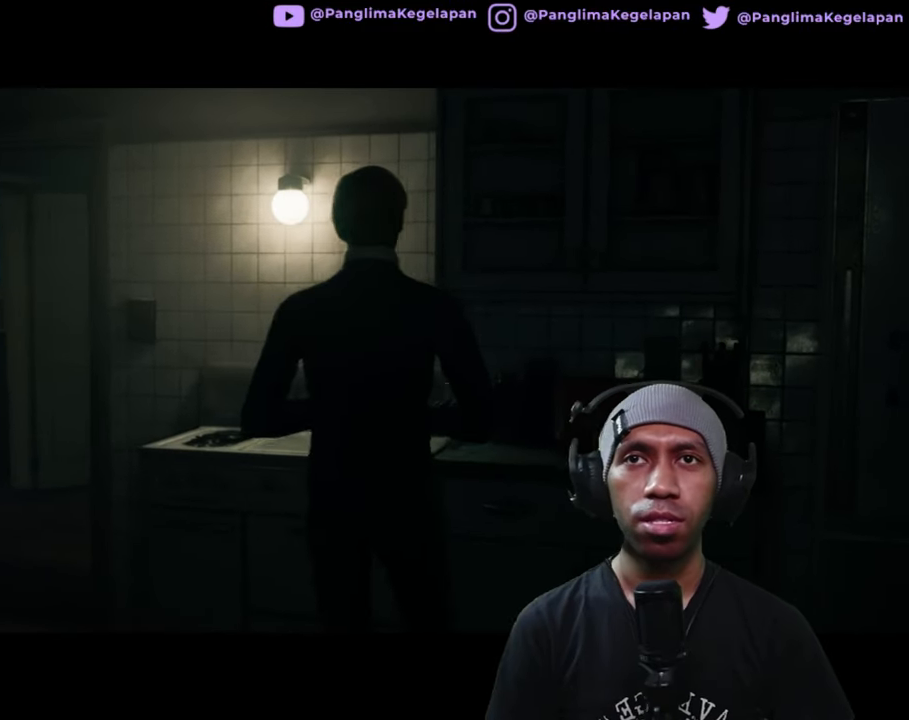
{"buttons": ["R2"], "left_stick": "center", "right_stick": "center", "button_events": []}
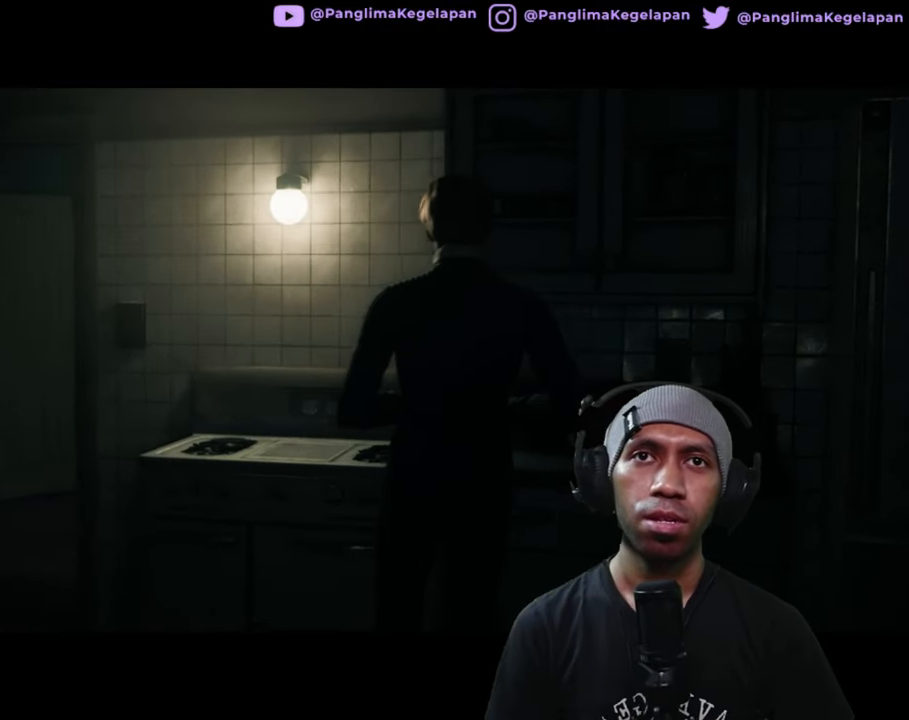
{"buttons": ["R2"], "left_stick": "center", "right_stick": "center", "button_events": []}
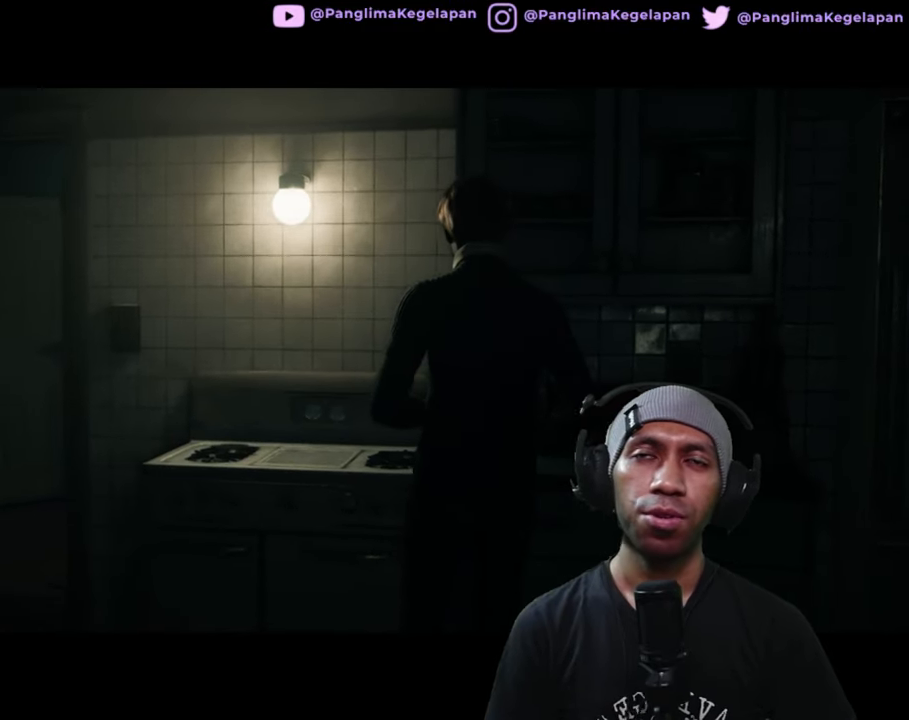
{"buttons": ["R2"], "left_stick": "center", "right_stick": "center", "button_events": []}
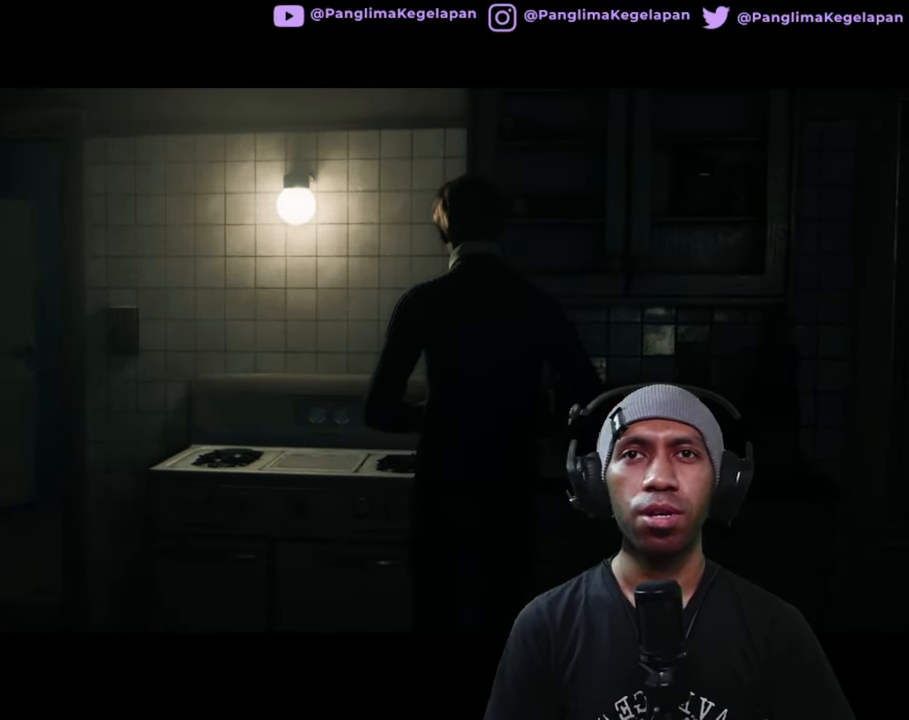
{"buttons": ["R2"], "left_stick": "center", "right_stick": "center", "button_events": []}
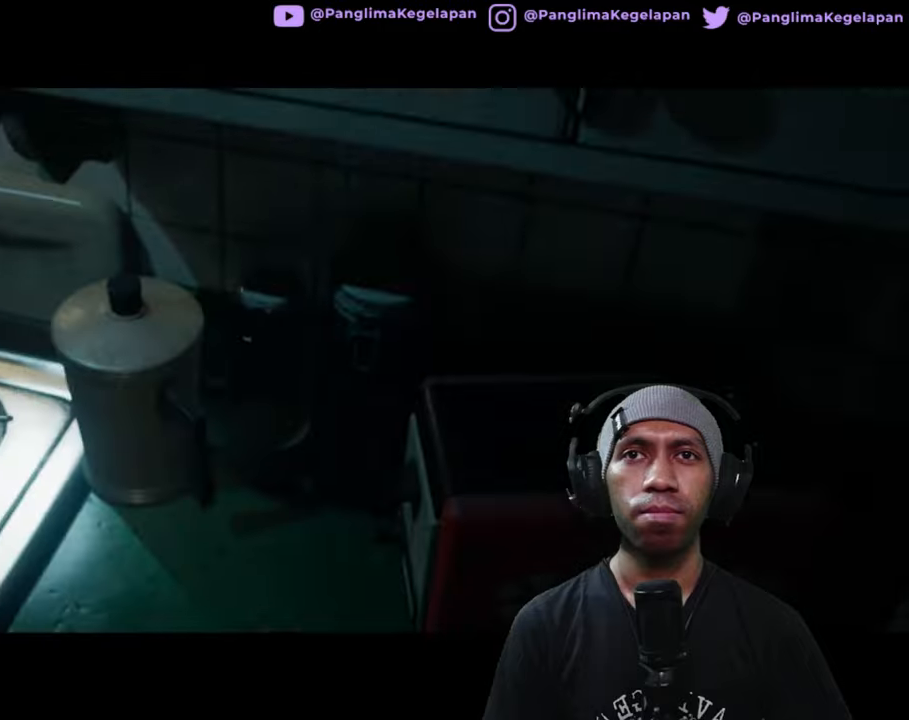
{"buttons": ["R2"], "left_stick": "center", "right_stick": "center", "button_events": []}
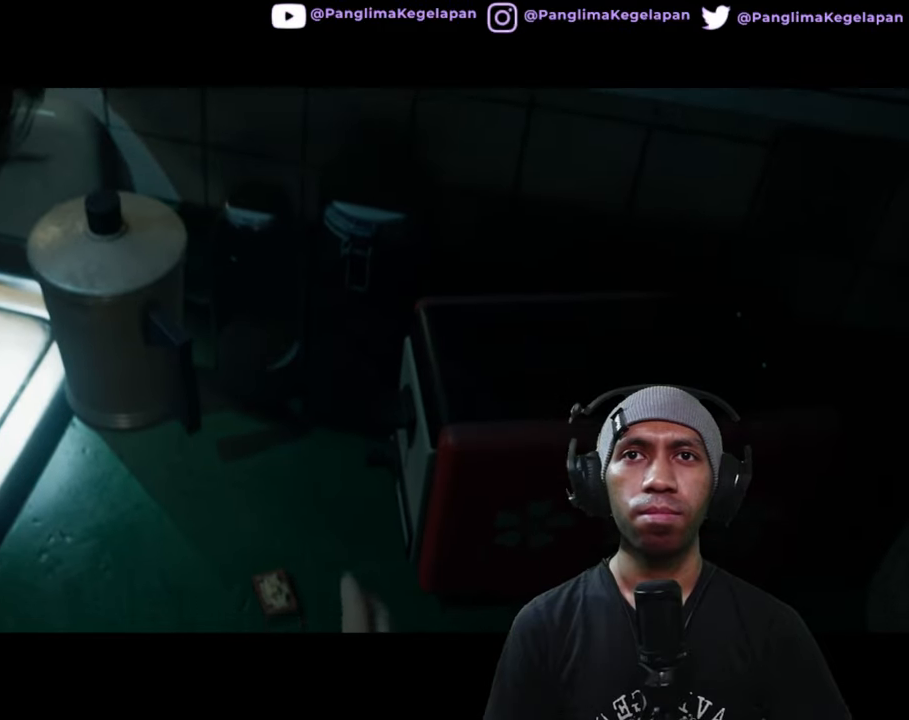
{"buttons": ["R2"], "left_stick": "center", "right_stick": "center", "button_events": []}
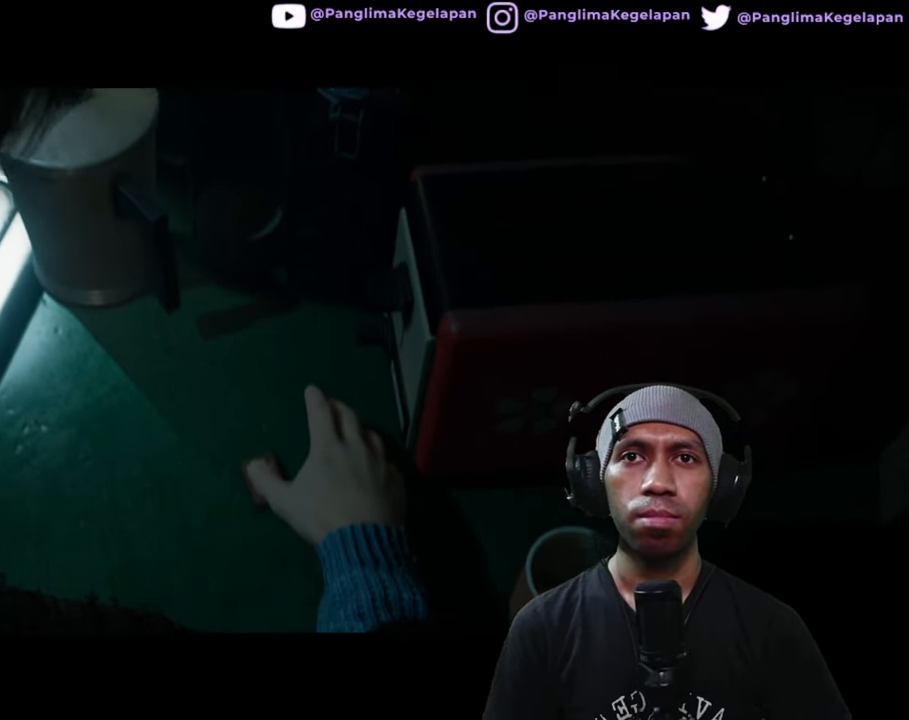
{"buttons": ["R2"], "left_stick": "center", "right_stick": "center", "button_events": []}
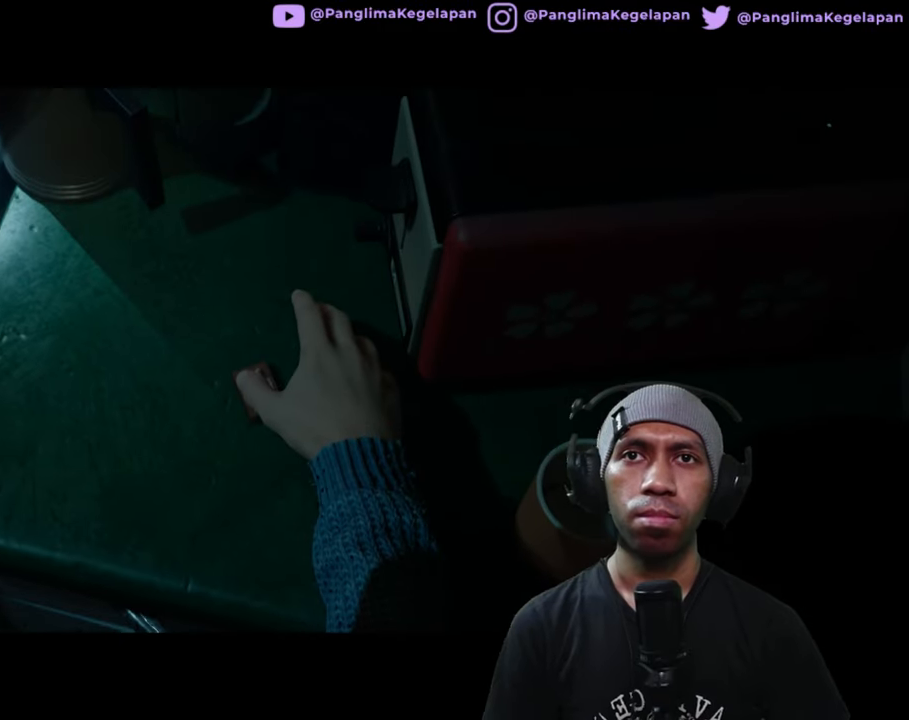
{"buttons": ["R2"], "left_stick": "center", "right_stick": "center", "button_events": []}
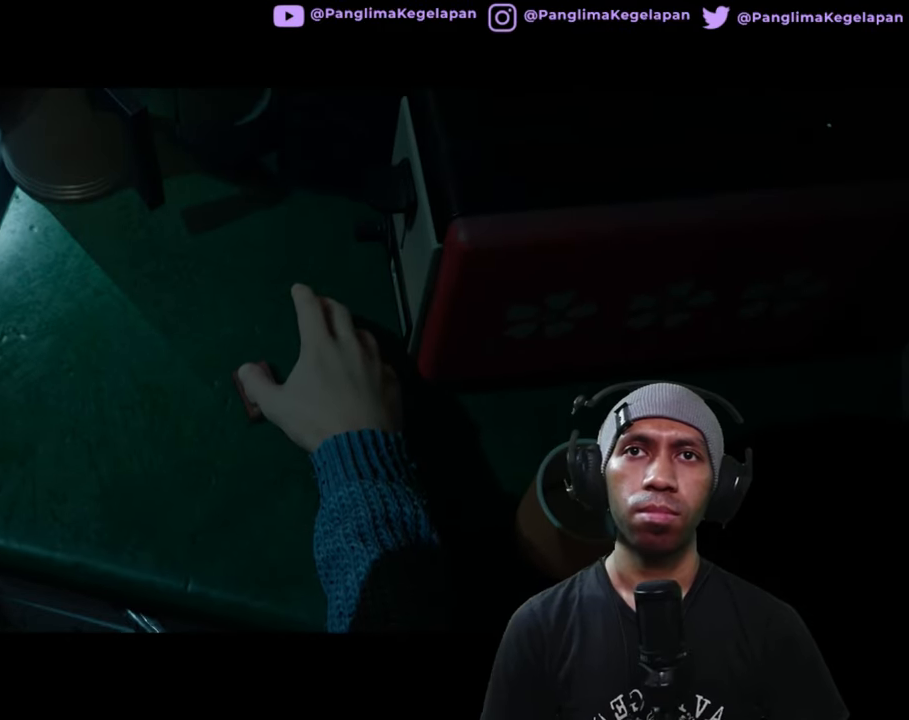
{"buttons": ["R2"], "left_stick": "center", "right_stick": "center", "button_events": []}
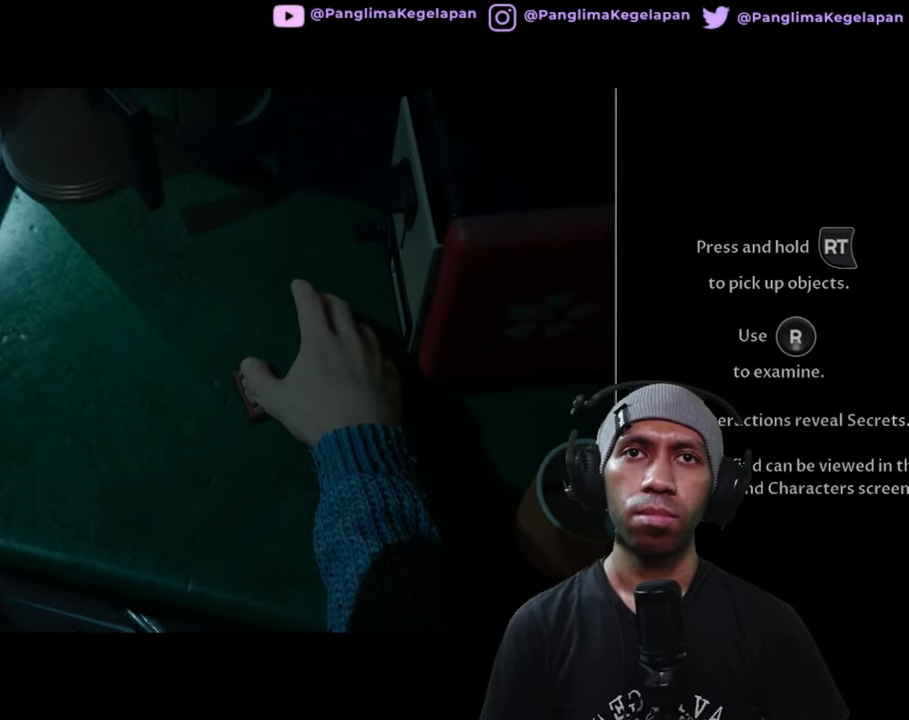
{"buttons": ["R2"], "left_stick": "center", "right_stick": "center", "button_events": []}
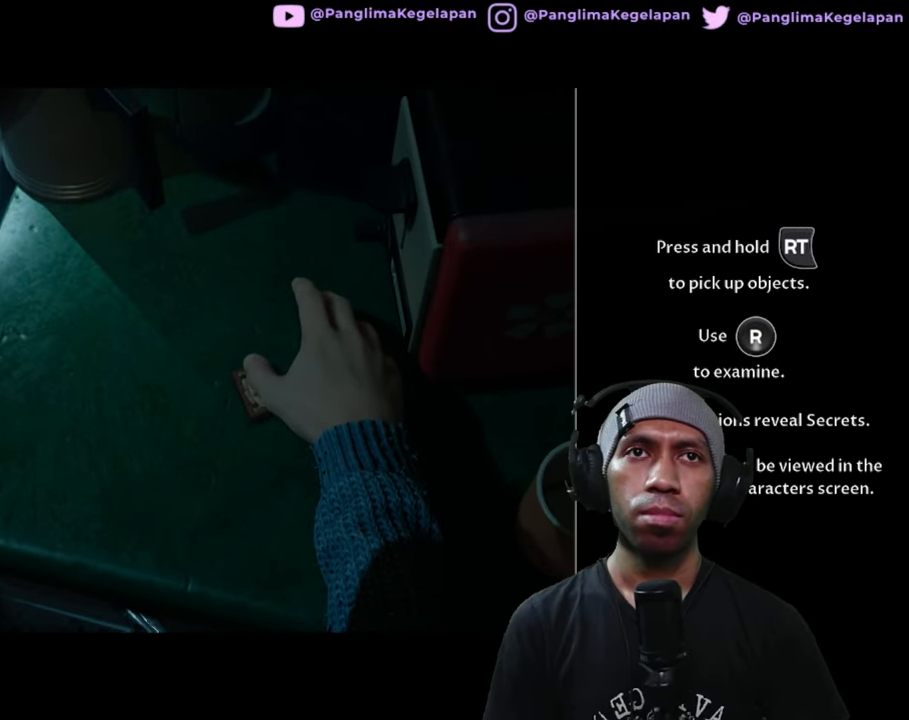
{"buttons": ["R2"], "left_stick": "center", "right_stick": "center", "button_events": []}
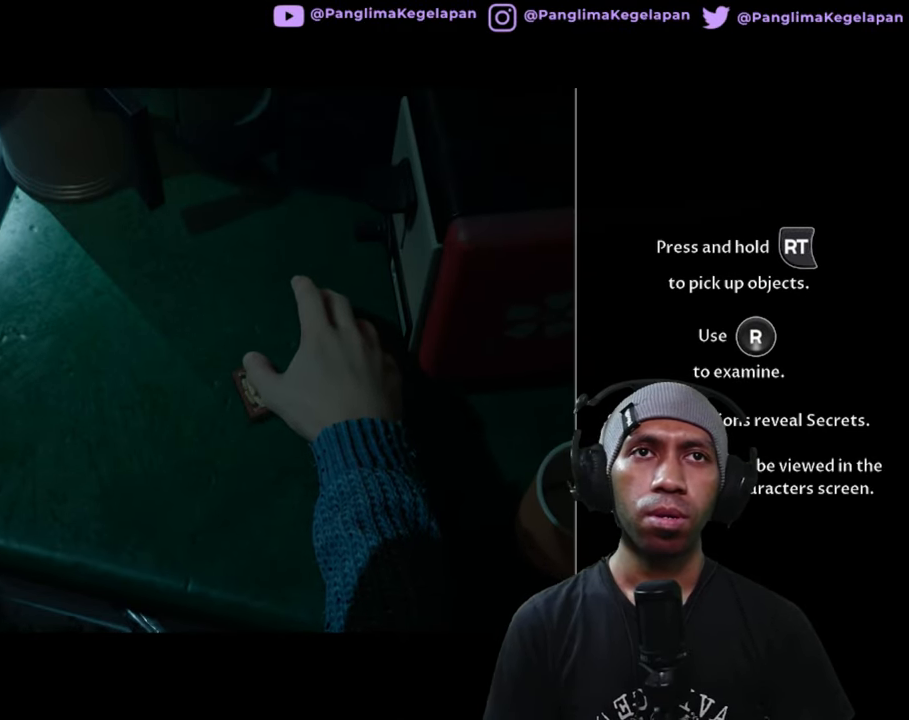
{"buttons": ["R2"], "left_stick": "center", "right_stick": "center", "button_events": []}
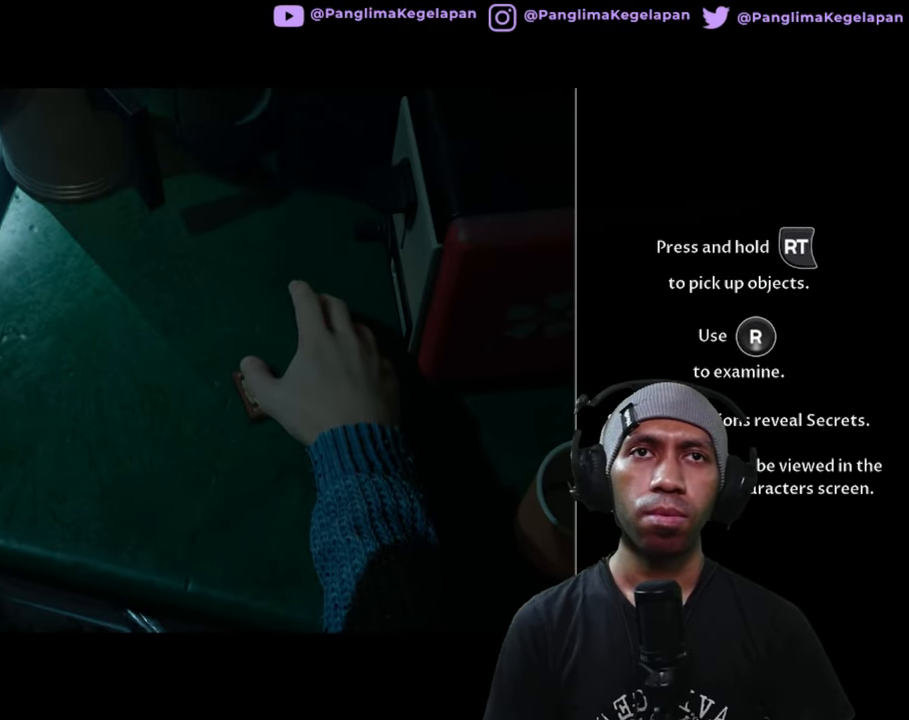
{"buttons": ["R2"], "left_stick": "center", "right_stick": "center", "button_events": []}
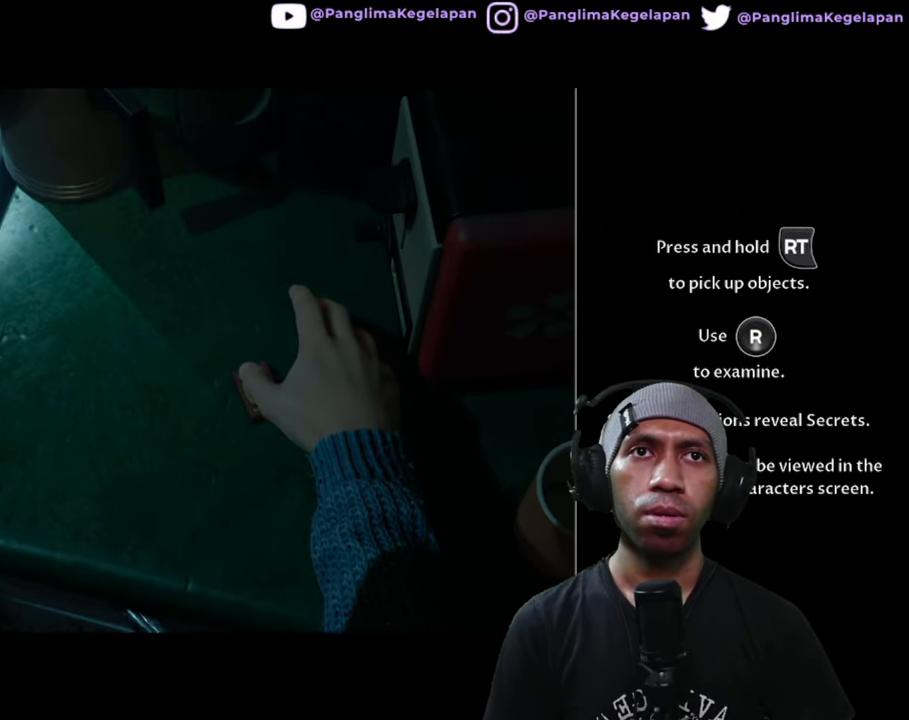
{"buttons": ["R2"], "left_stick": "center", "right_stick": "center", "button_events": []}
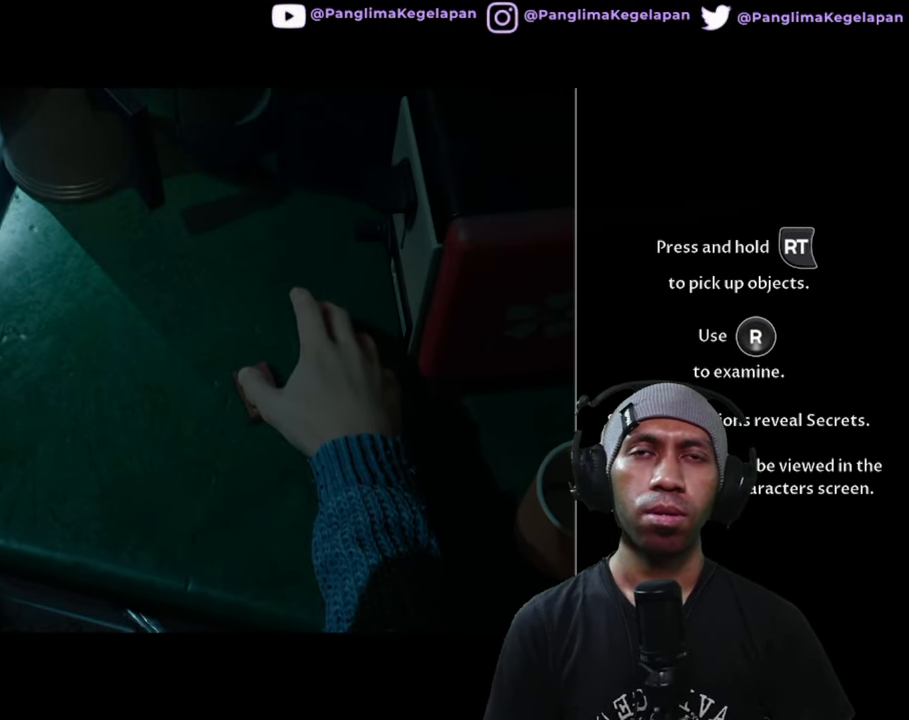
{"buttons": ["R2", "START"], "left_stick": "center", "right_stick": "center", "button_events": [[300, "START", "down"]]}
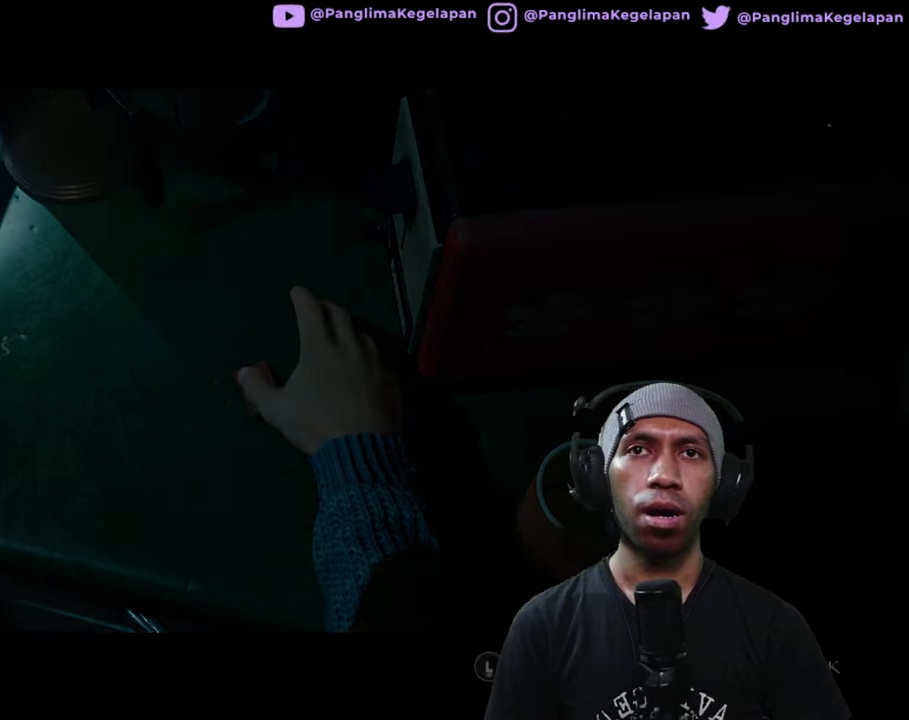
{"buttons": ["R2"], "left_stick": "down", "right_stick": "center", "button_events": [[16, "START", "up"]]}
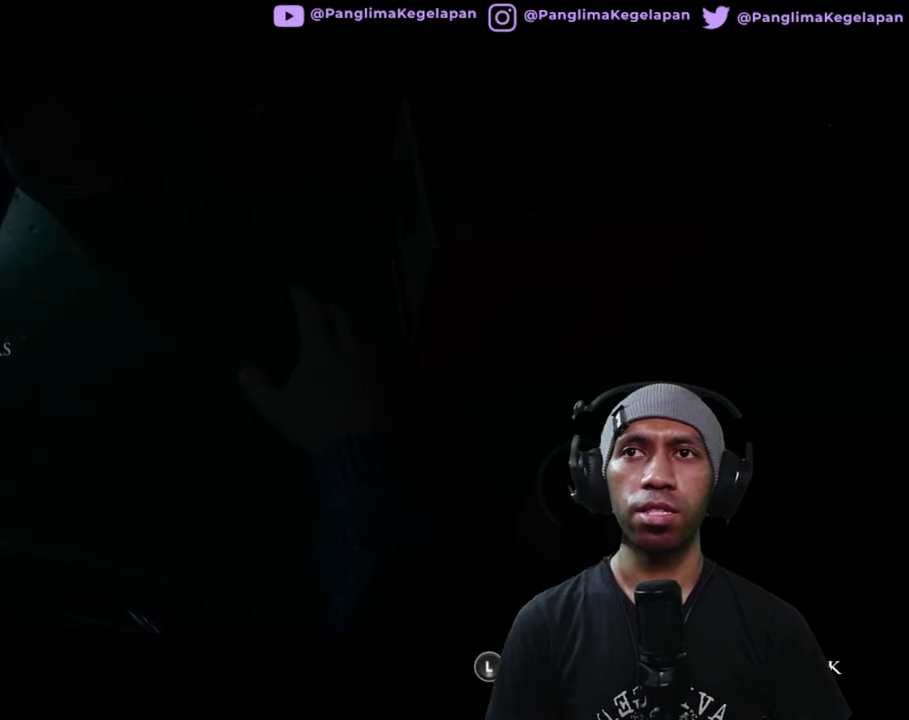
{"buttons": ["A", "R2"], "left_stick": "center", "right_stick": "center", "button_events": [[466, "A", "down"]]}
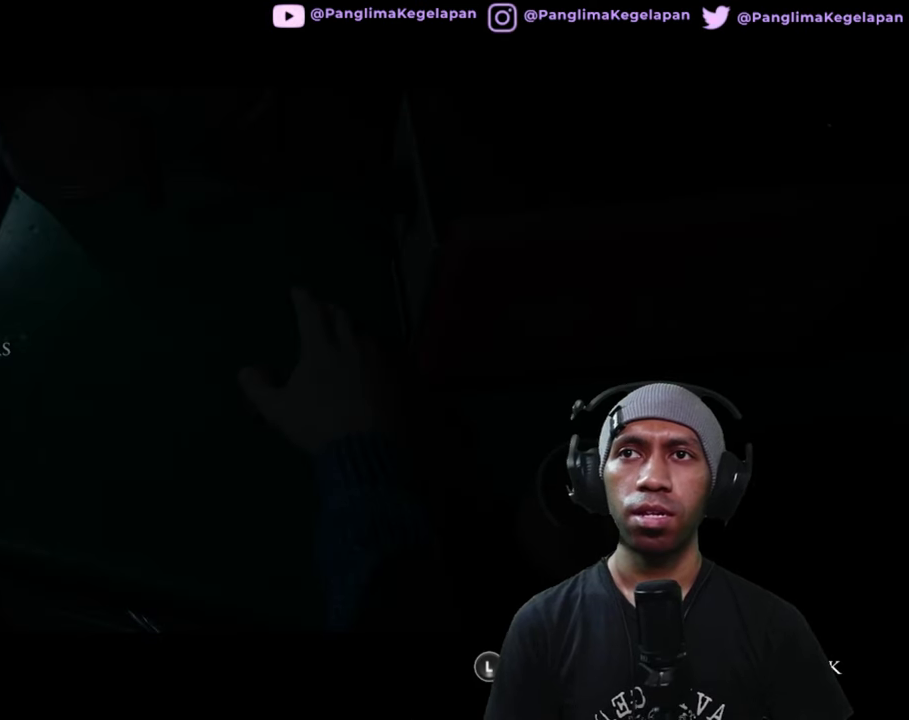
{"buttons": ["R2"], "left_stick": "center", "right_stick": "center", "button_events": [[100, "A", "up"]]}
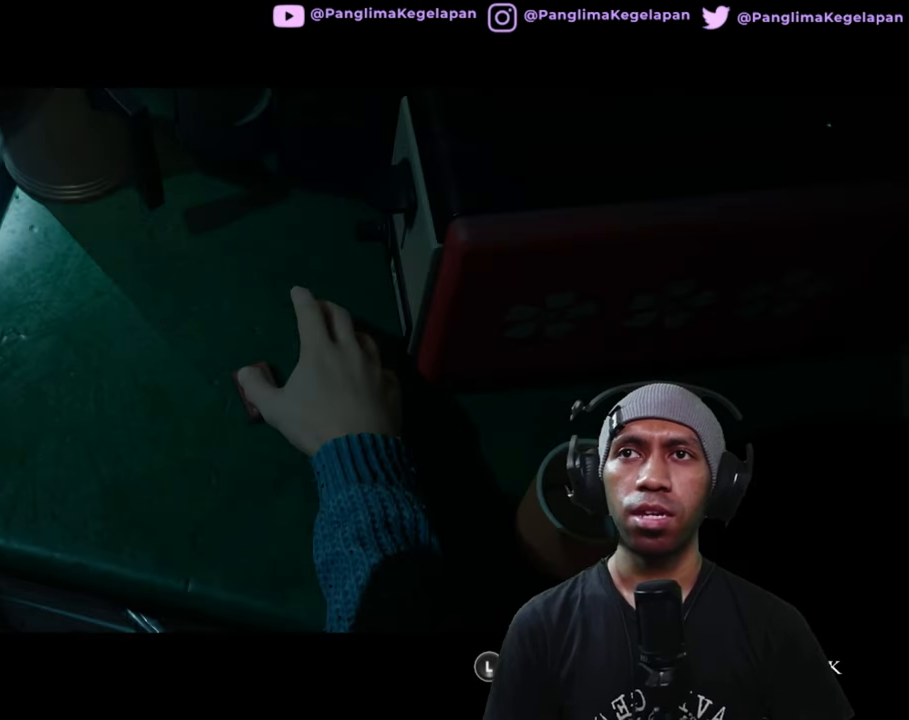
{"buttons": ["R2"], "left_stick": "center", "right_stick": "center", "button_events": []}
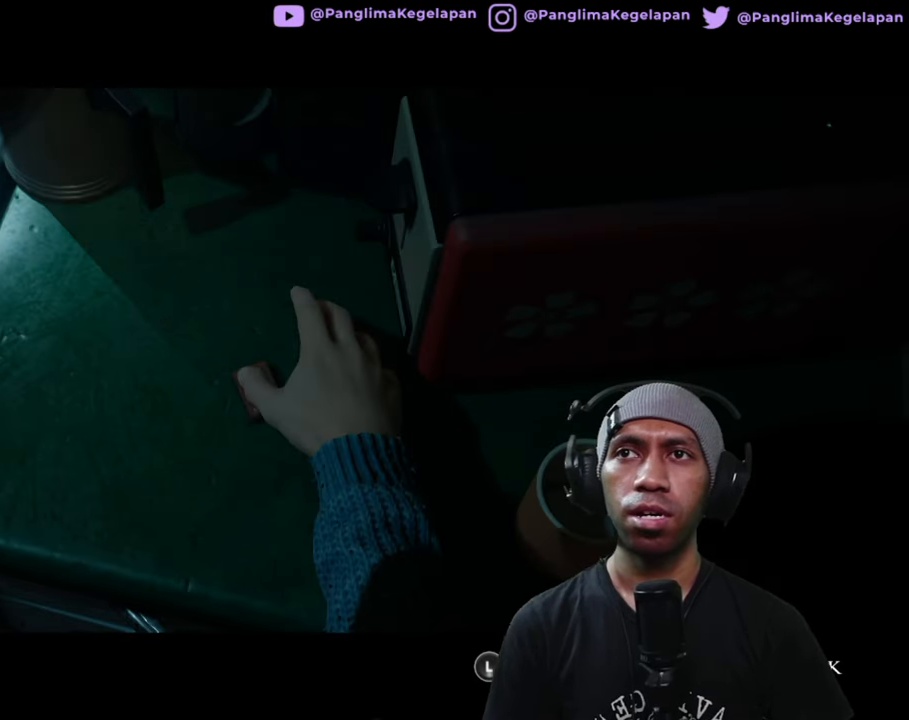
{"buttons": ["R2"], "left_stick": "center", "right_stick": "center", "button_events": []}
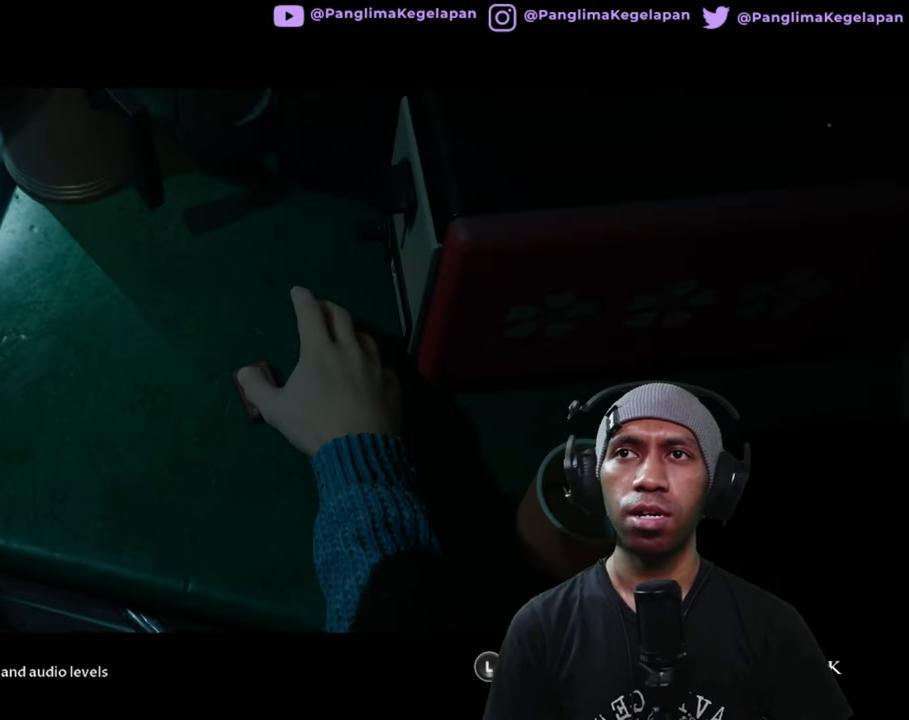
{"buttons": ["R2"], "left_stick": "up", "right_stick": "center", "button_events": []}
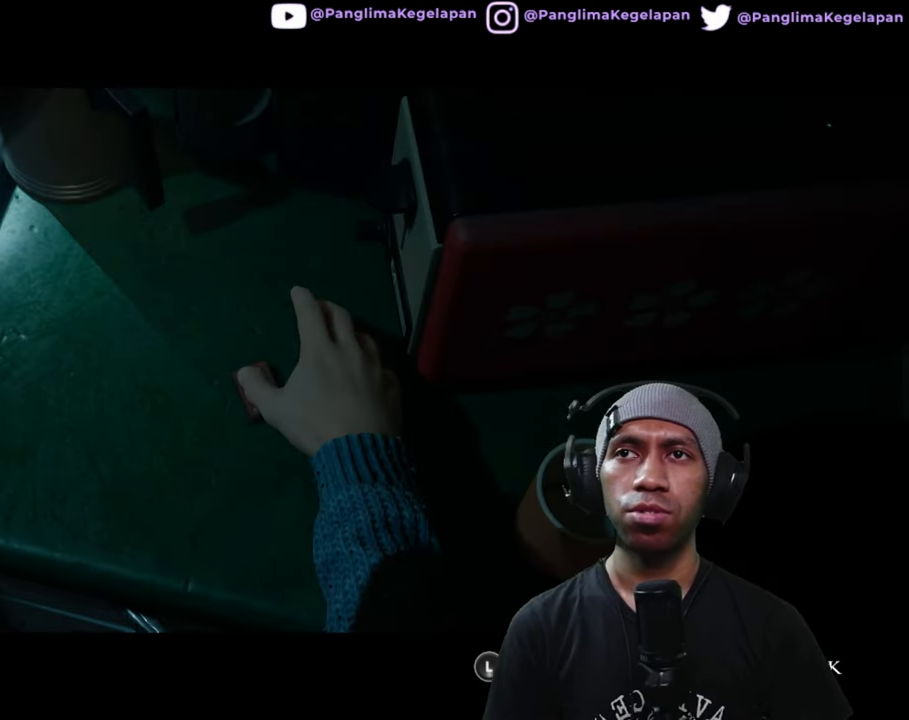
{"buttons": ["R2"], "left_stick": "center", "right_stick": "center", "button_events": [[166, "A", "down"], [300, "A", "up"]]}
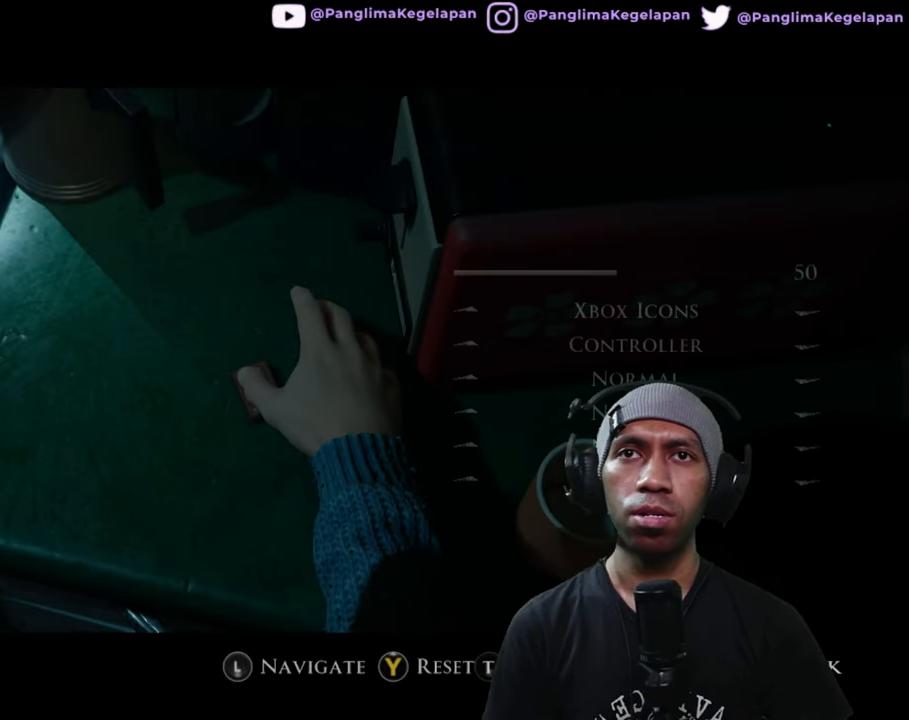
{"buttons": ["R2"], "left_stick": "center", "right_stick": "center", "button_events": []}
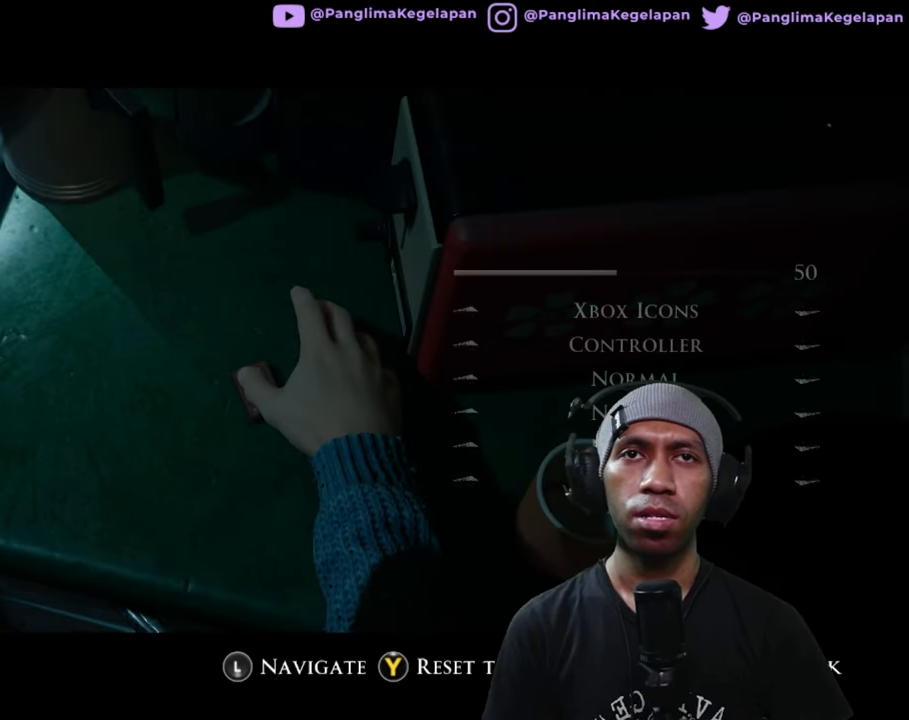
{"buttons": ["R2"], "left_stick": "down", "right_stick": "center", "button_events": []}
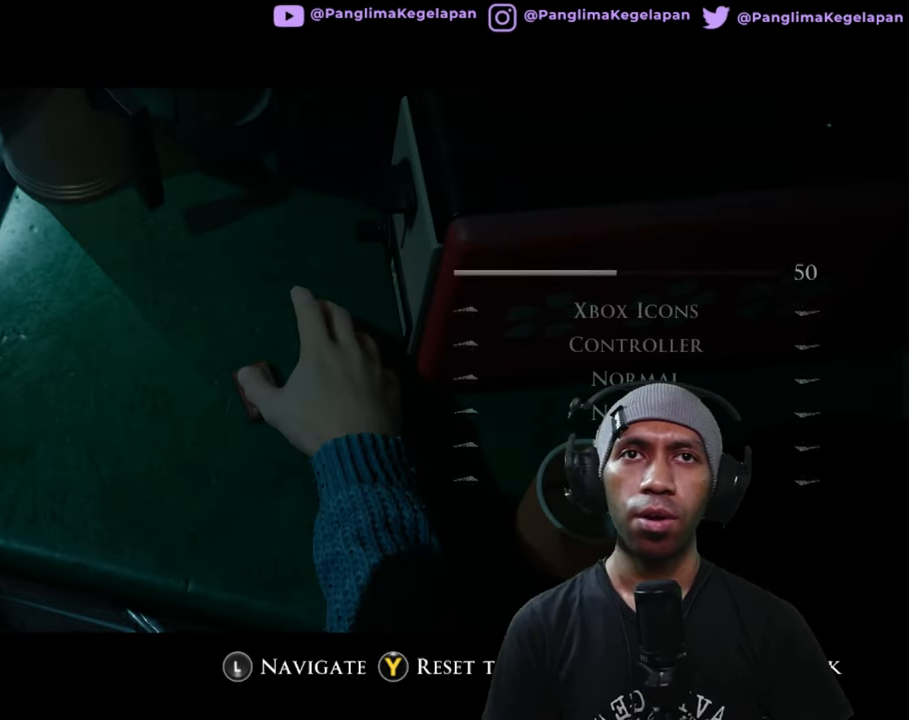
{"buttons": ["R2"], "left_stick": "center", "right_stick": "center", "button_events": []}
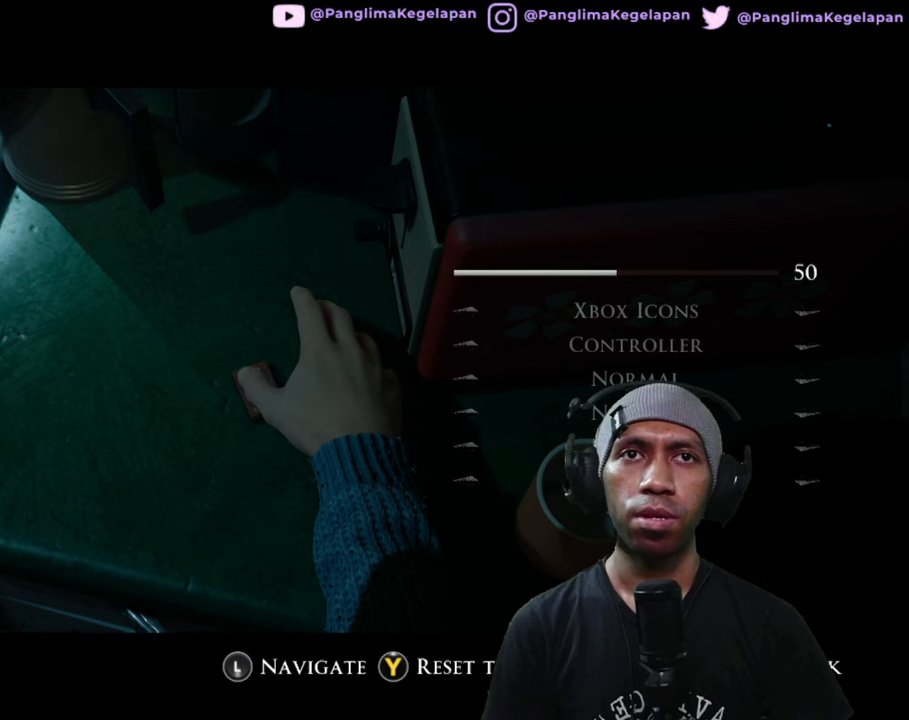
{"buttons": ["R2"], "left_stick": "center", "right_stick": "center", "button_events": []}
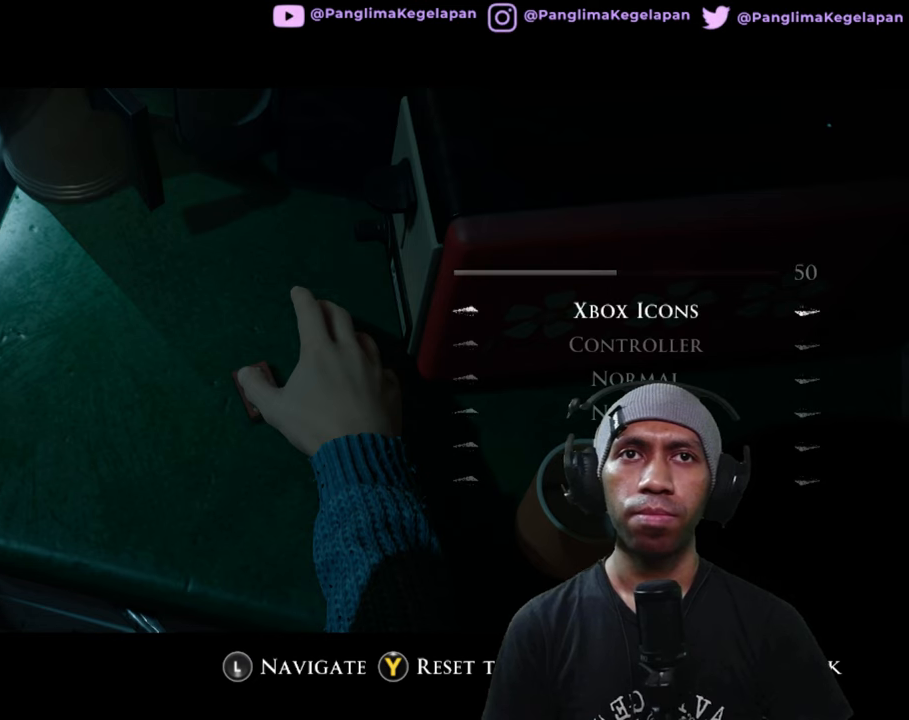
{"buttons": ["R2"], "left_stick": "center", "right_stick": "center", "button_events": []}
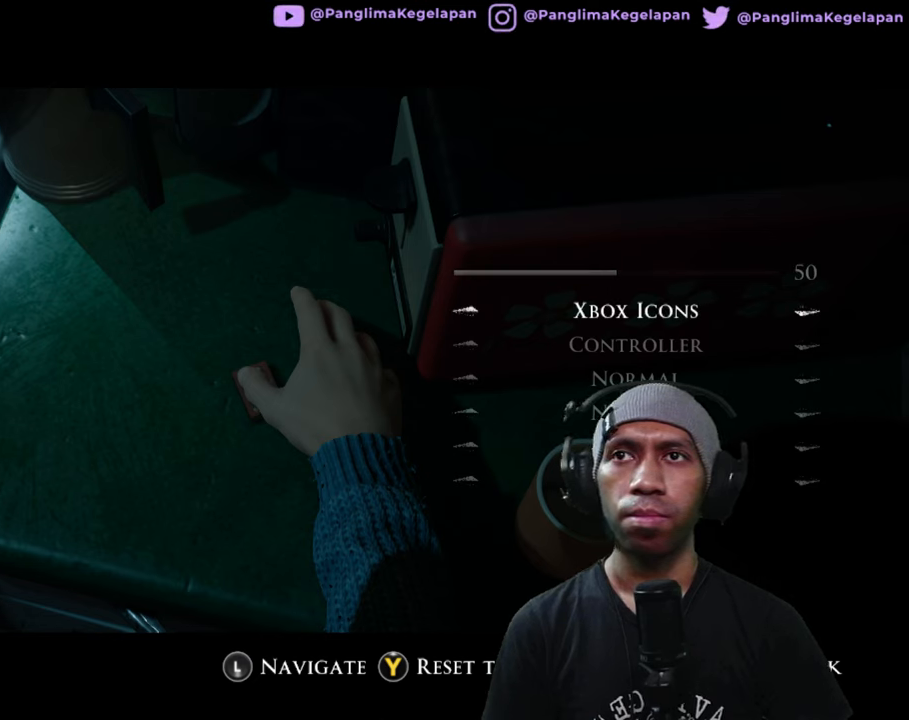
{"buttons": ["R2"], "left_stick": "center", "right_stick": "center", "button_events": []}